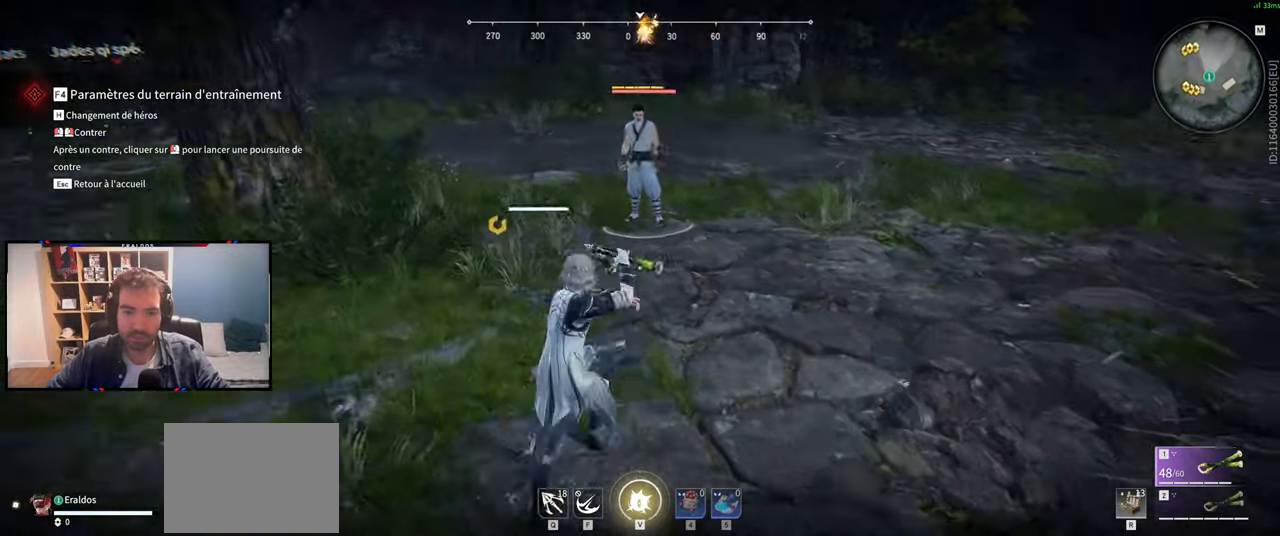
Gameplay with keyboard and mouse; each line is a JSON object with the keys and mouse buttons held at the frame after it. "events" lists presses ("down") and releases ("up") of "1", "2", "3", "a", "c", "ctrl", "d", "e", "f", "q", "s", "shift", "space", "v", "z", "mouse_left", "mouse_wheel", "mouse_right", "mouse_mb4" and "mouse_mb5" between this image and that frame as [ms after this image, input, new state], when the widget could be followed in between. "mouse_left", "mouse_wheel", "mouse_right", "mouse_mb4", "mouse_mb5" = the "left", "wheel", "right", "mb4", "mb5" buttons of the "mouse" list. No other keys are recorded. "wheel" means that the mouse wheel is clicked or scrolled. Mouse movement is not recorded.
{"keys": ["s", "shift"], "mouse": [], "events": [[150, "s", "down"], [333, "shift", "down"]]}
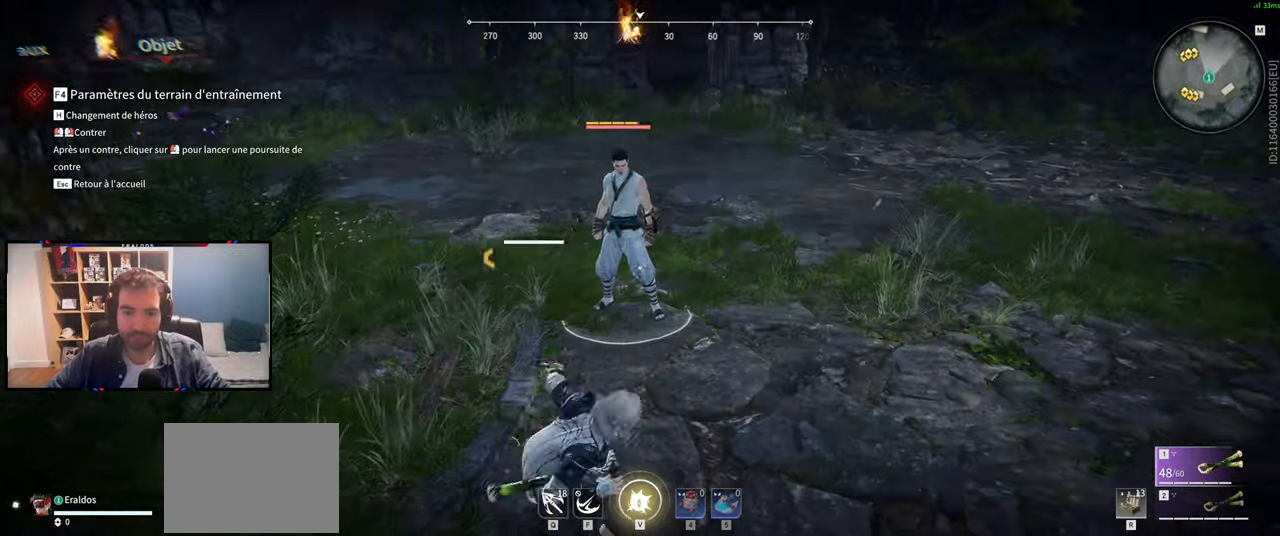
{"keys": ["s"], "mouse": [], "events": [[500, "shift", "up"]]}
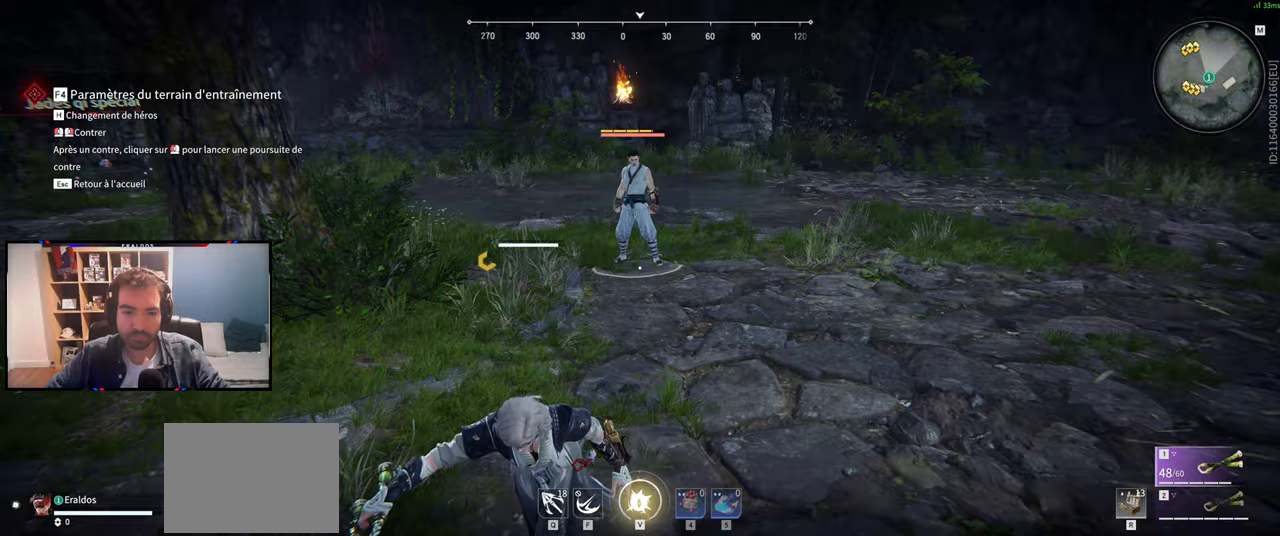
{"keys": ["z"], "mouse": ["right"], "events": [[83, "d", "down"], [234, "s", "up"], [367, "z", "down"], [467, "d", "up"], [501, "mouse_right", "down"]]}
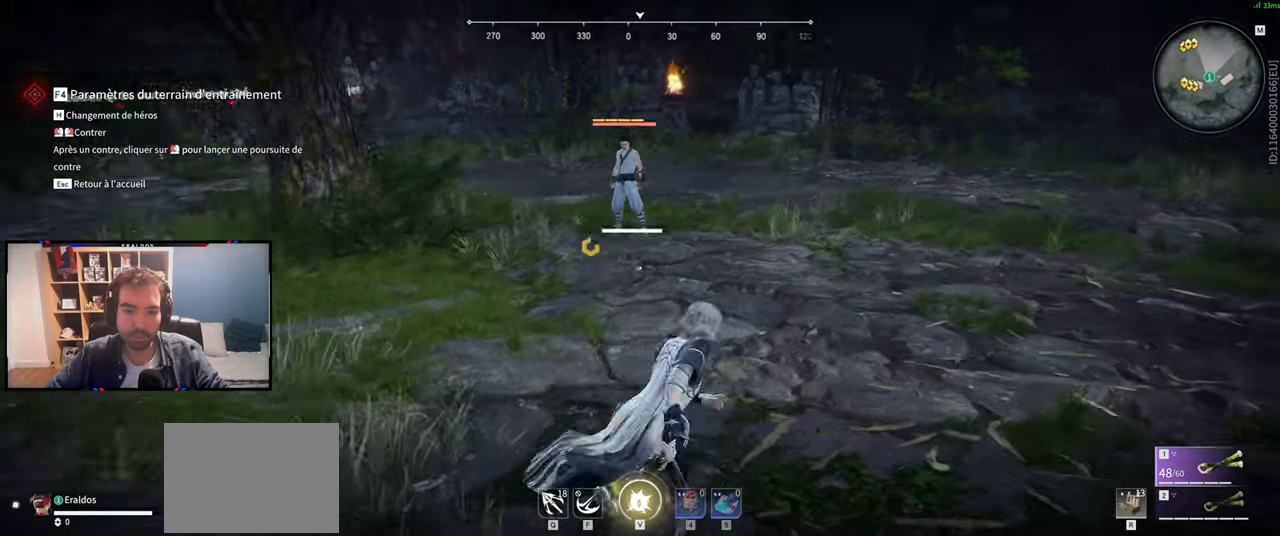
{"keys": ["s"], "mouse": [], "events": [[233, "mouse_right", "up"], [233, "z", "up"], [383, "s", "down"]]}
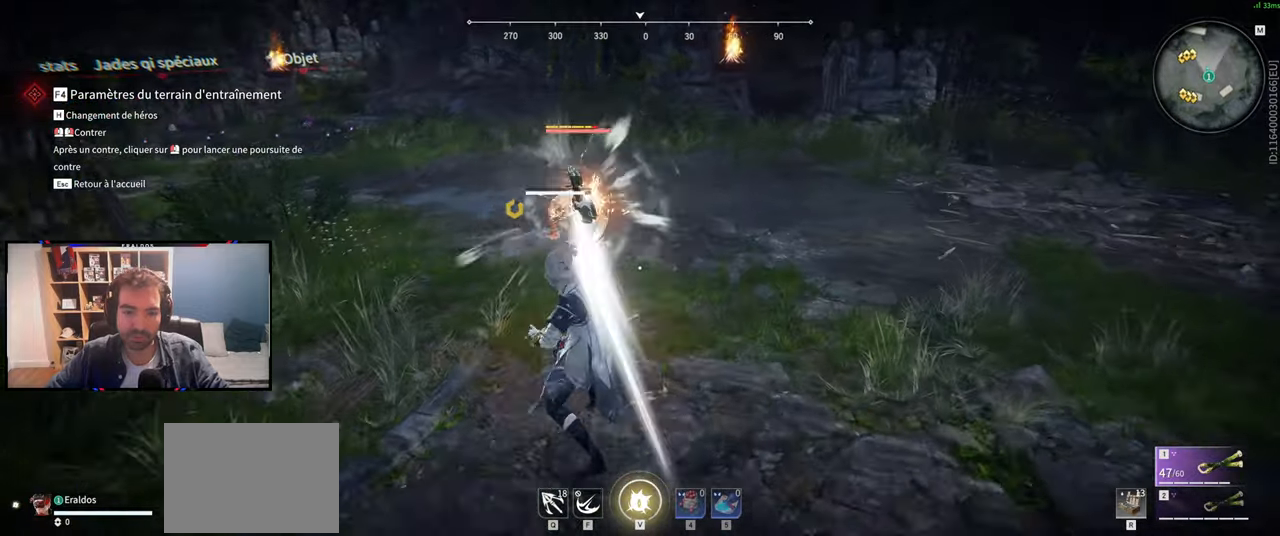
{"keys": ["s", "shift"], "mouse": [], "events": [[217, "shift", "down"]]}
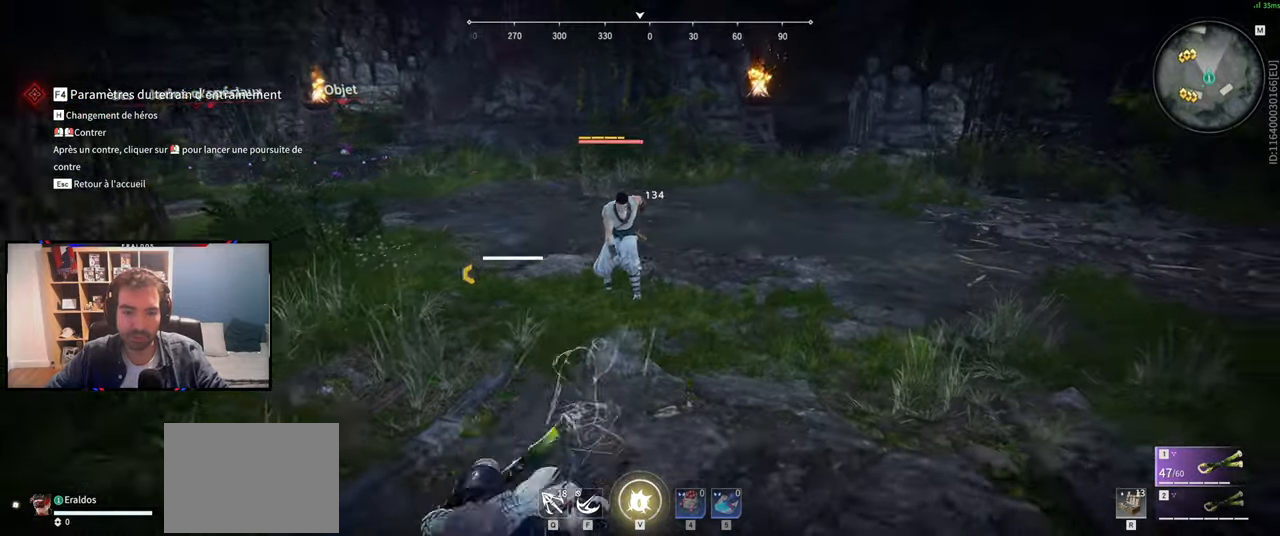
{"keys": ["q", "z"], "mouse": [], "events": [[133, "shift", "up"], [316, "q", "down"], [417, "s", "up"], [500, "z", "down"]]}
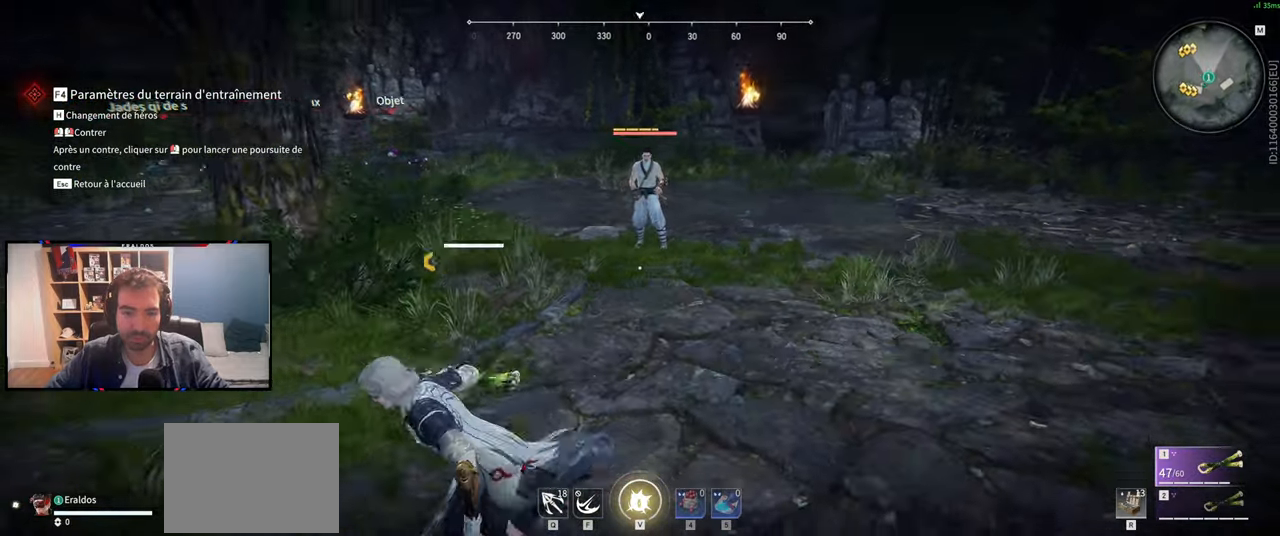
{"keys": ["s"], "mouse": [], "events": [[83, "mouse_right", "down"], [150, "q", "up"], [200, "z", "up"], [234, "mouse_right", "up"], [384, "s", "down"]]}
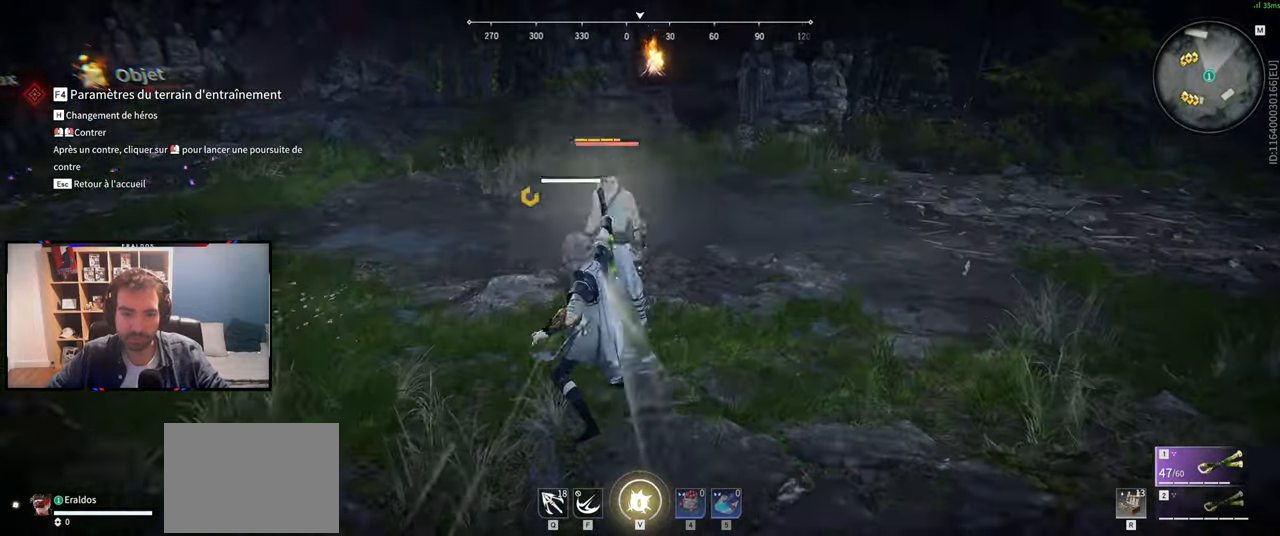
{"keys": ["s", "shift"], "mouse": [], "events": [[166, "shift", "down"]]}
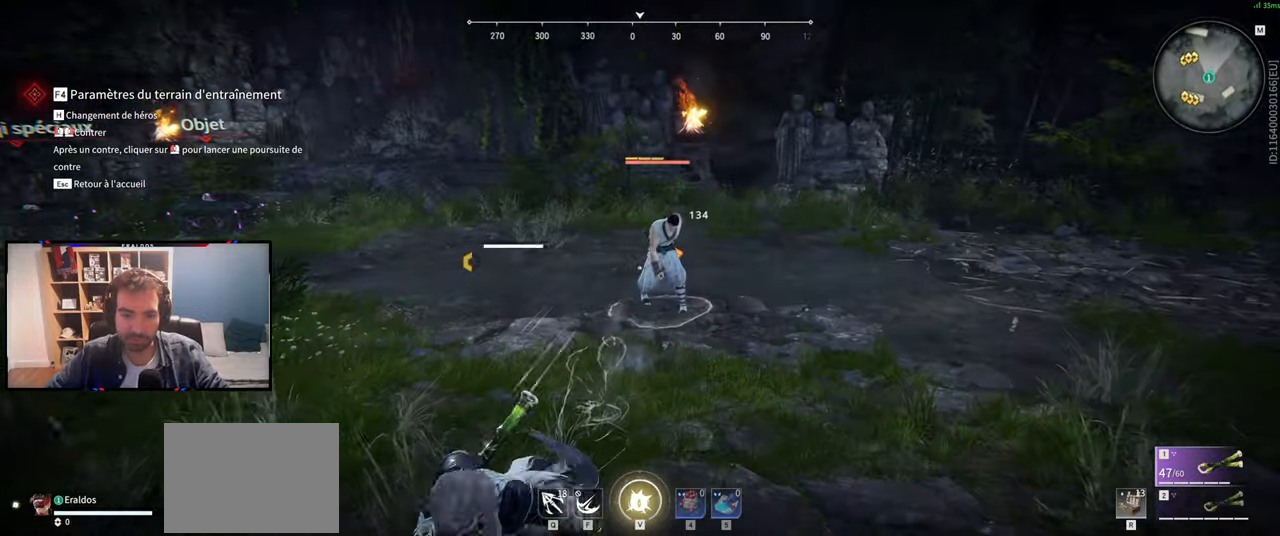
{"keys": ["s"], "mouse": [], "events": [[267, "shift", "up"]]}
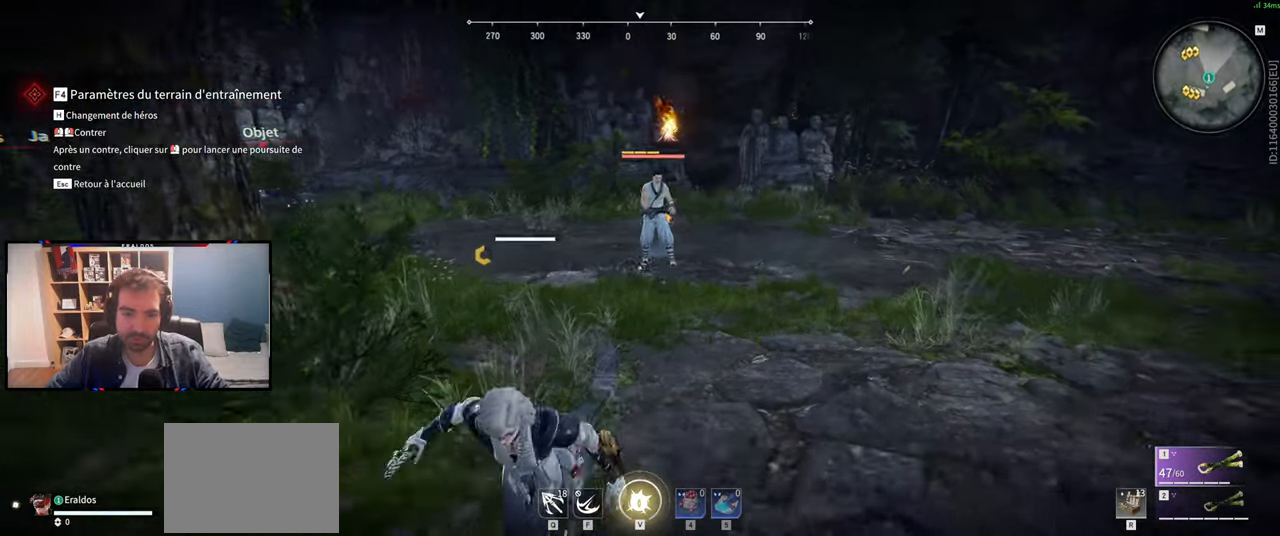
{"keys": ["s"], "mouse": [], "events": [[100, "d", "down"], [283, "d", "up"]]}
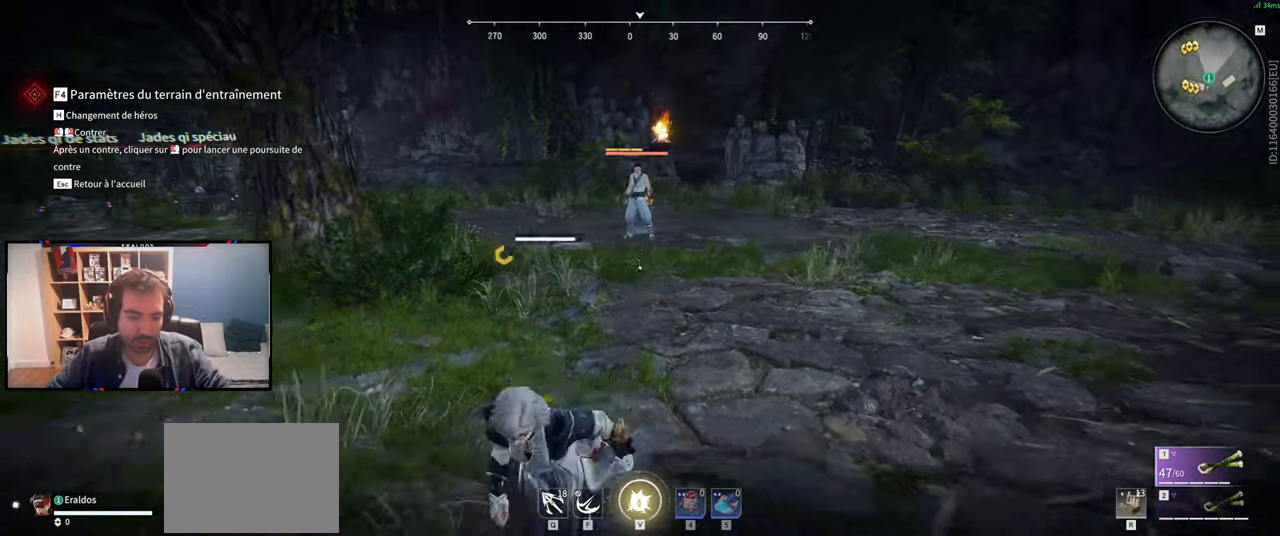
{"keys": ["s"], "mouse": [], "events": []}
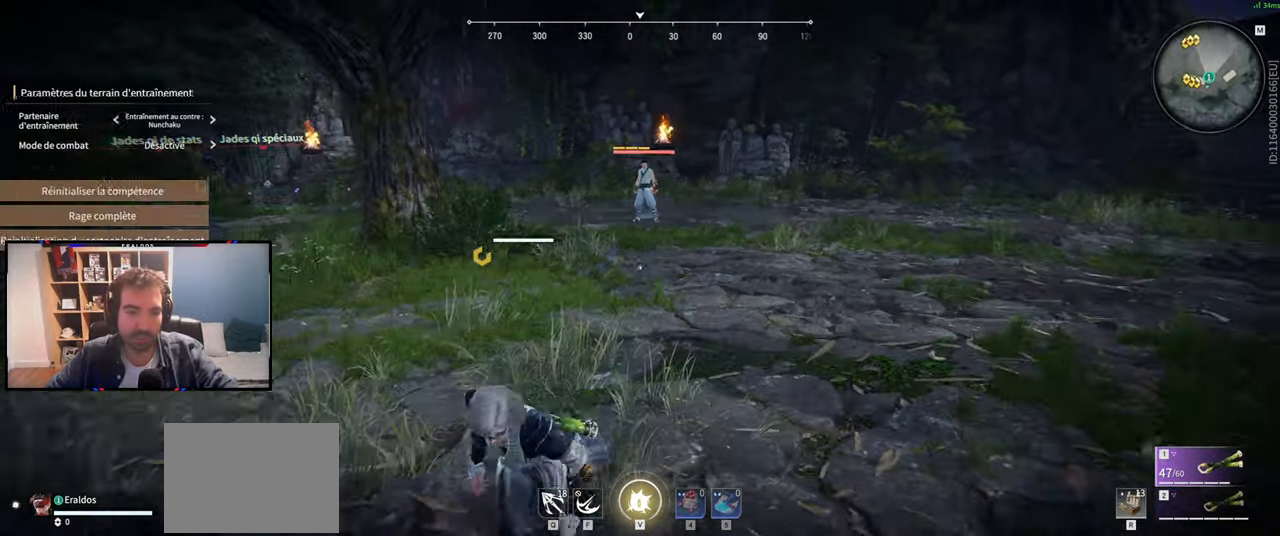
{"keys": [], "mouse": [], "events": [[33, "s", "up"], [266, "mouse_left", "down"], [316, "mouse_left", "up"]]}
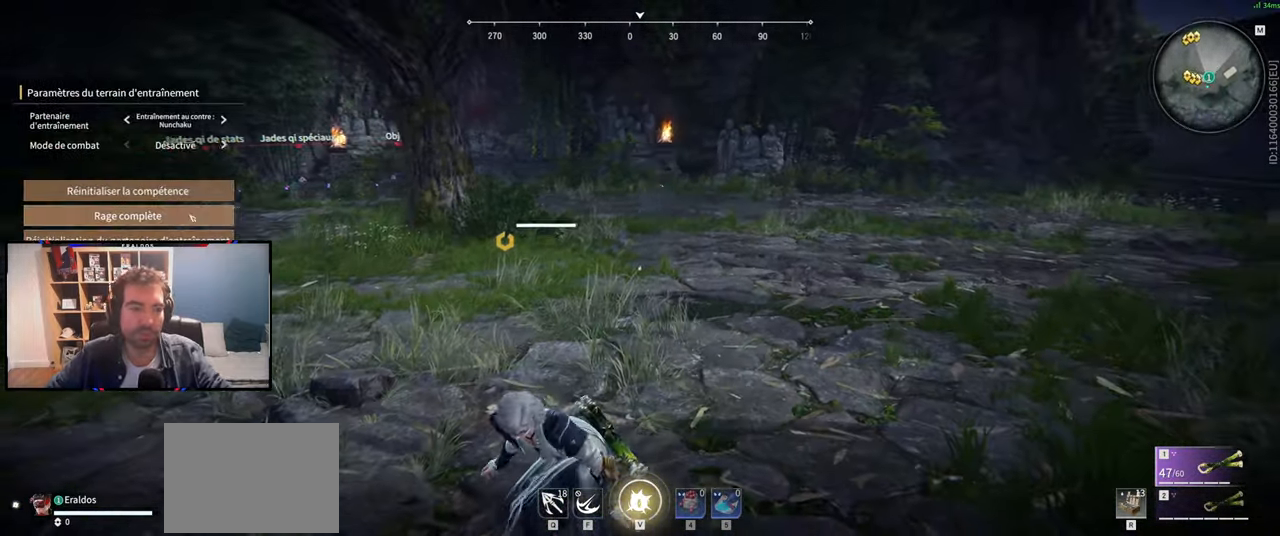
{"keys": [], "mouse": [], "events": [[100, "mouse_left", "down"], [200, "mouse_left", "up"], [334, "mouse_left", "down"], [484, "mouse_left", "up"]]}
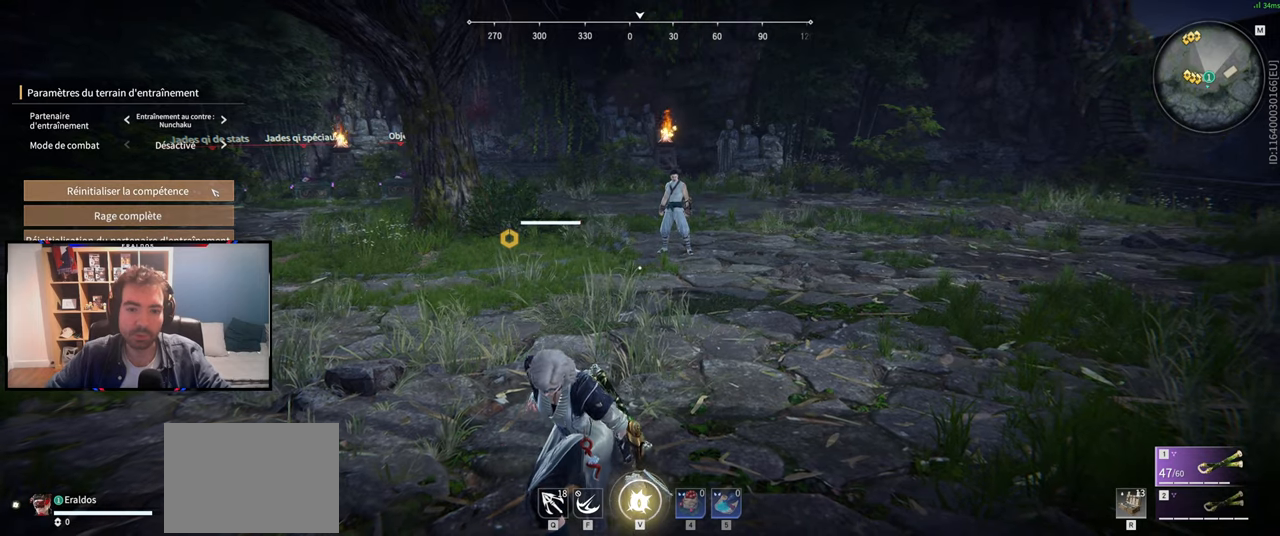
{"keys": [], "mouse": [], "events": []}
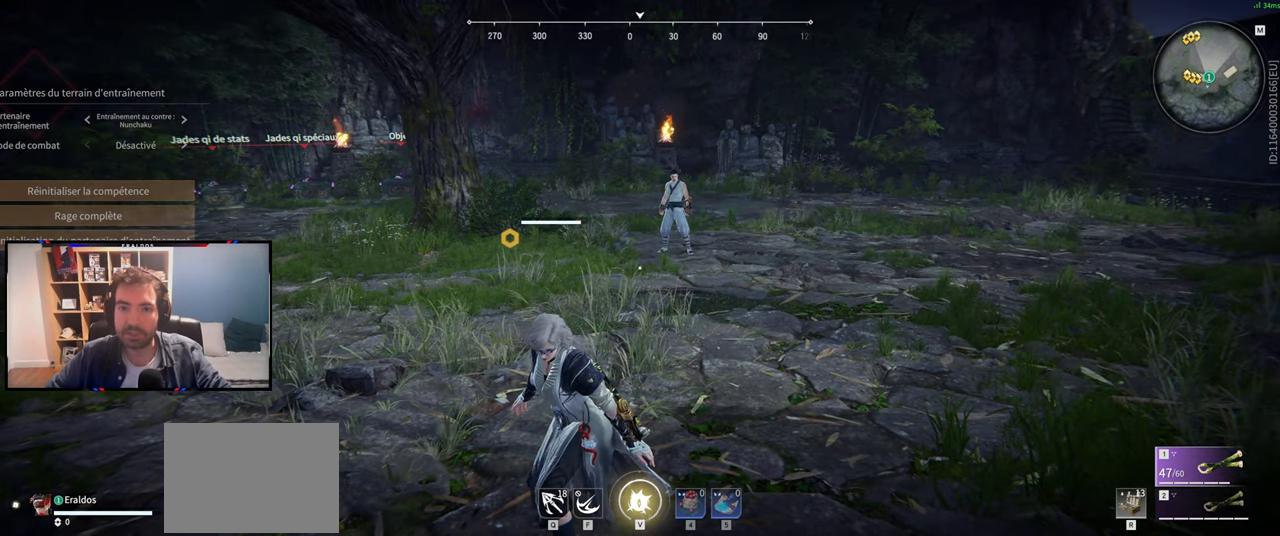
{"keys": ["z"], "mouse": [], "events": [[267, "z", "down"]]}
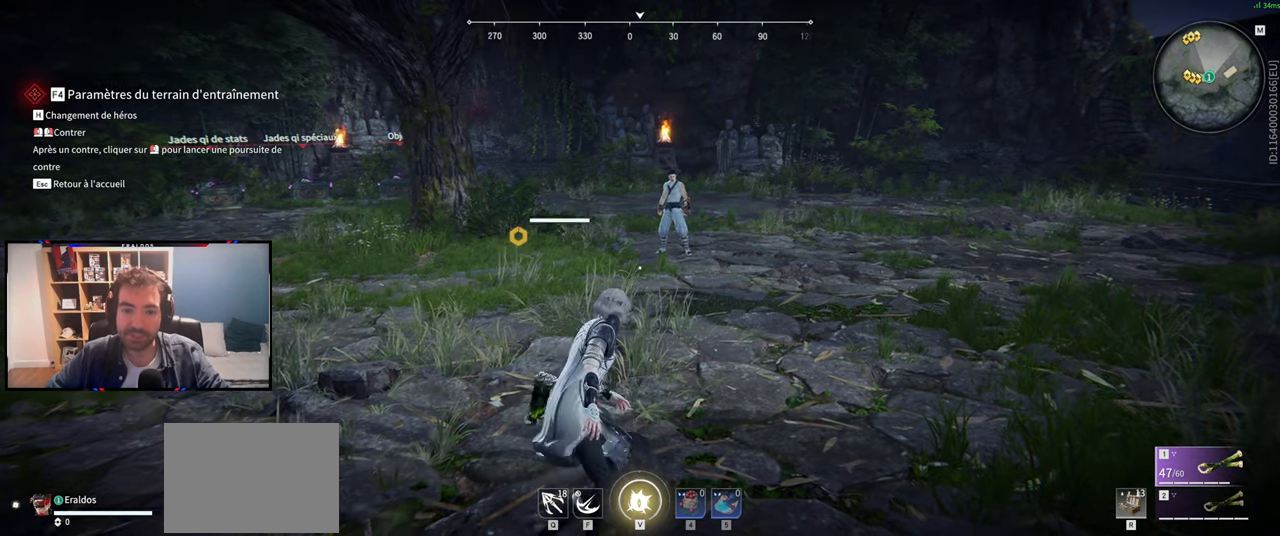
{"keys": [], "mouse": [], "events": [[200, "z", "up"]]}
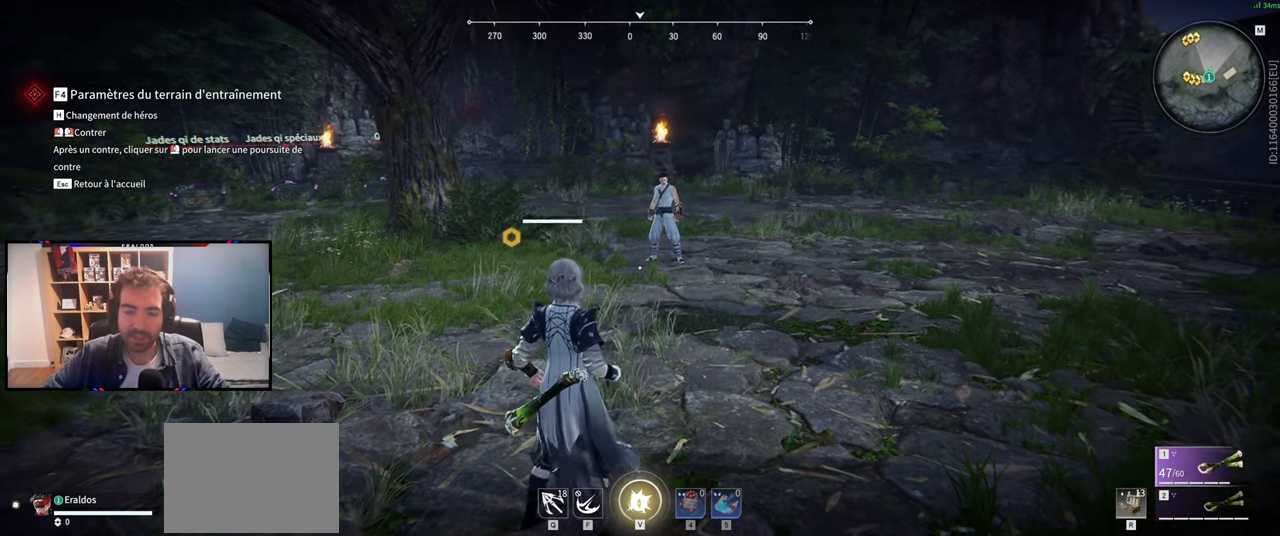
{"keys": [], "mouse": [], "events": []}
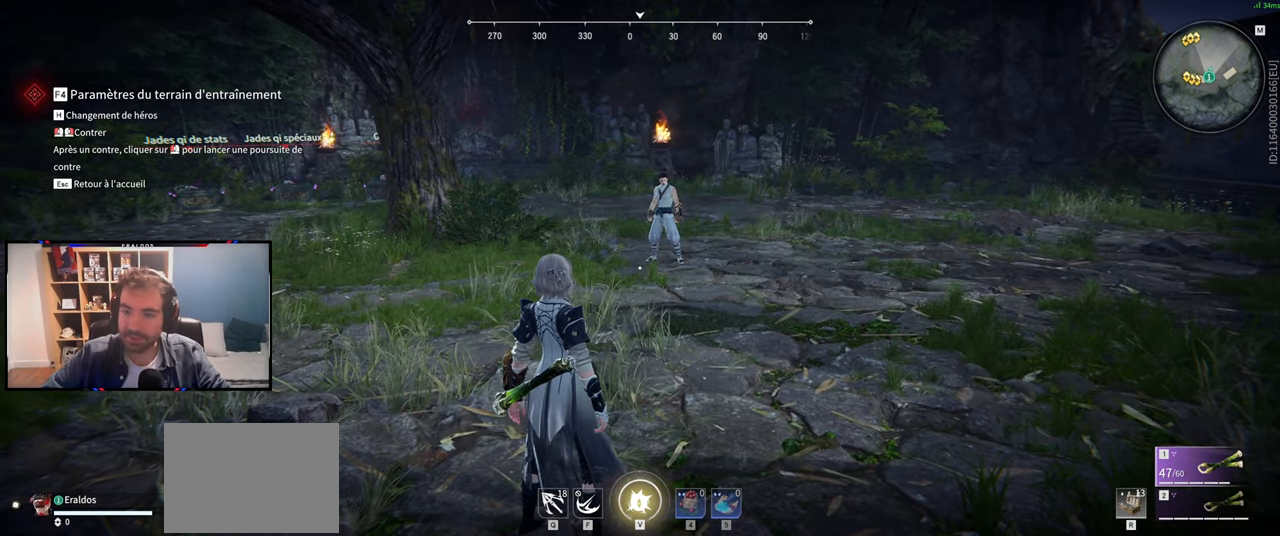
{"keys": [], "mouse": [], "events": []}
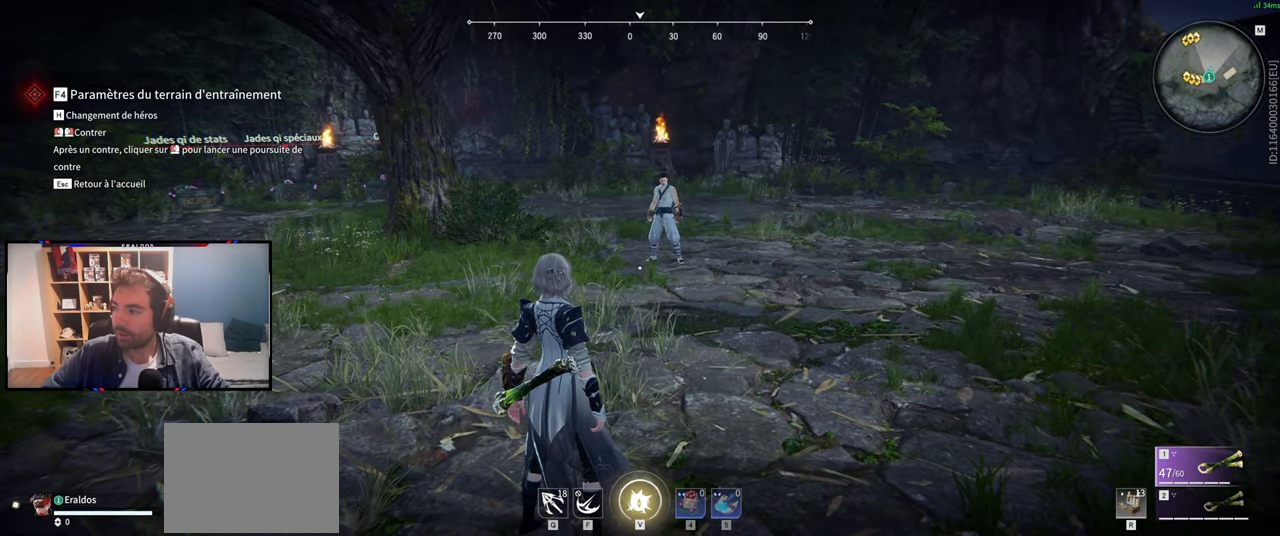
{"keys": [], "mouse": [], "events": []}
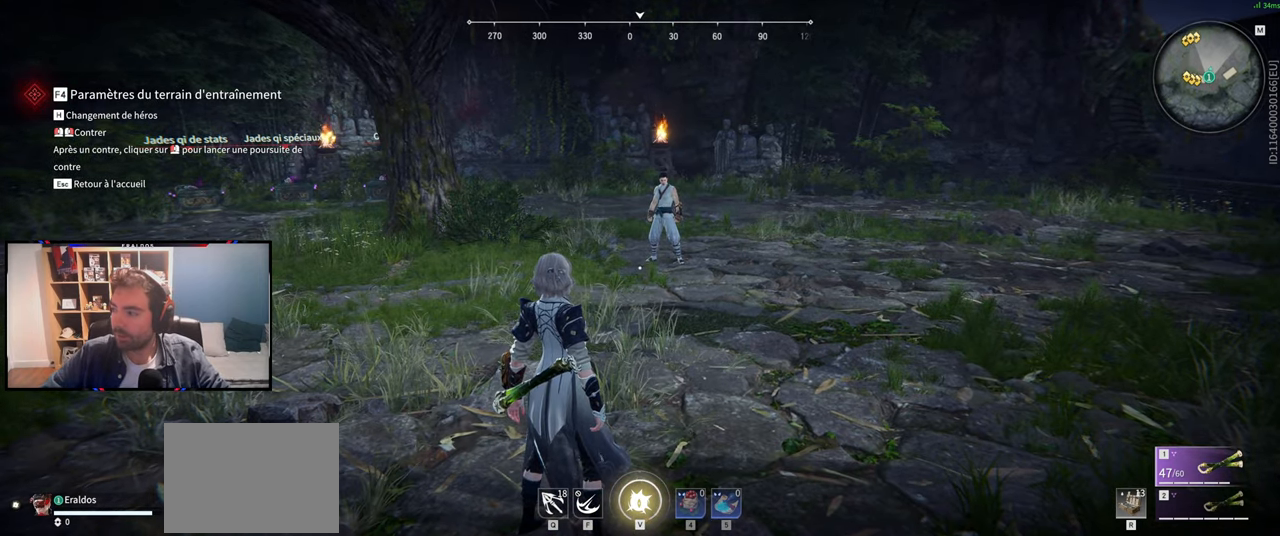
{"keys": [], "mouse": [], "events": []}
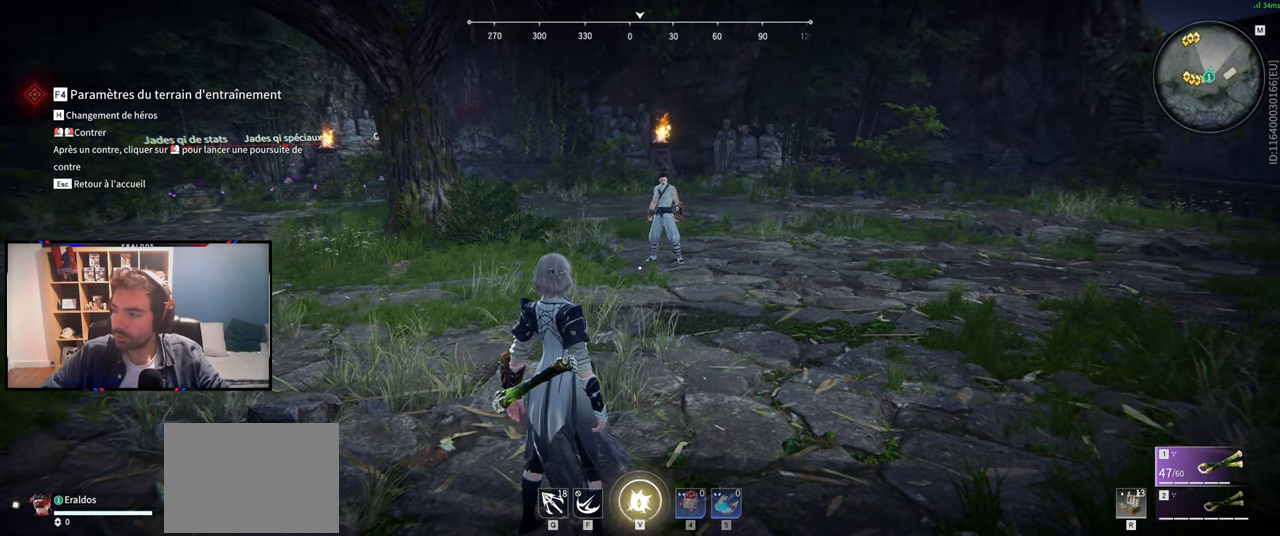
{"keys": [], "mouse": [], "events": [[217, "z", "down"], [367, "z", "up"]]}
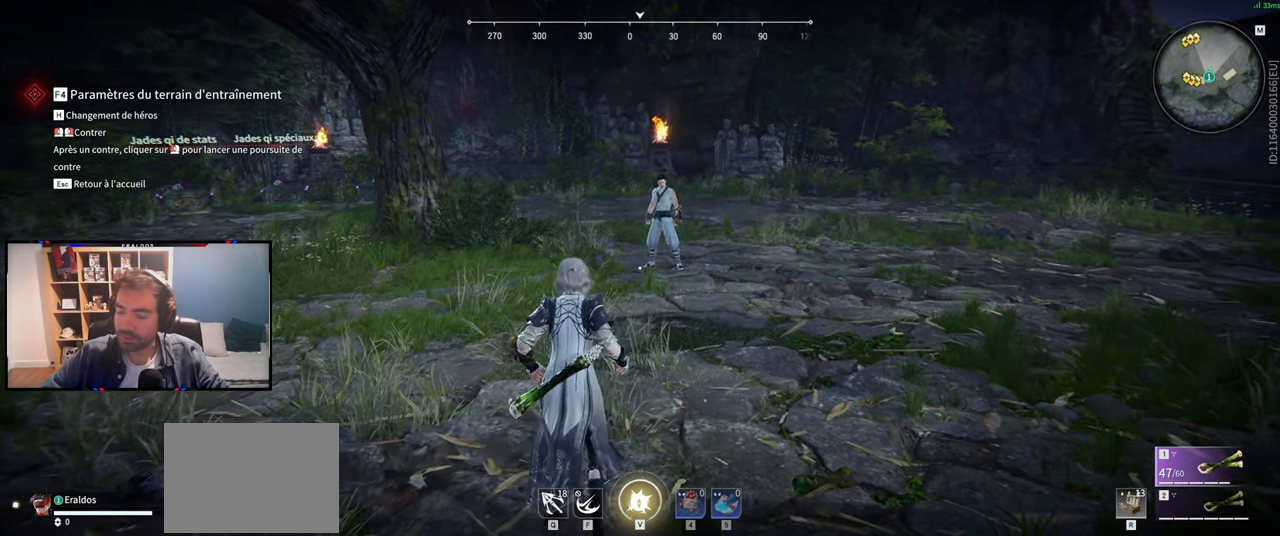
{"keys": [], "mouse": [], "events": []}
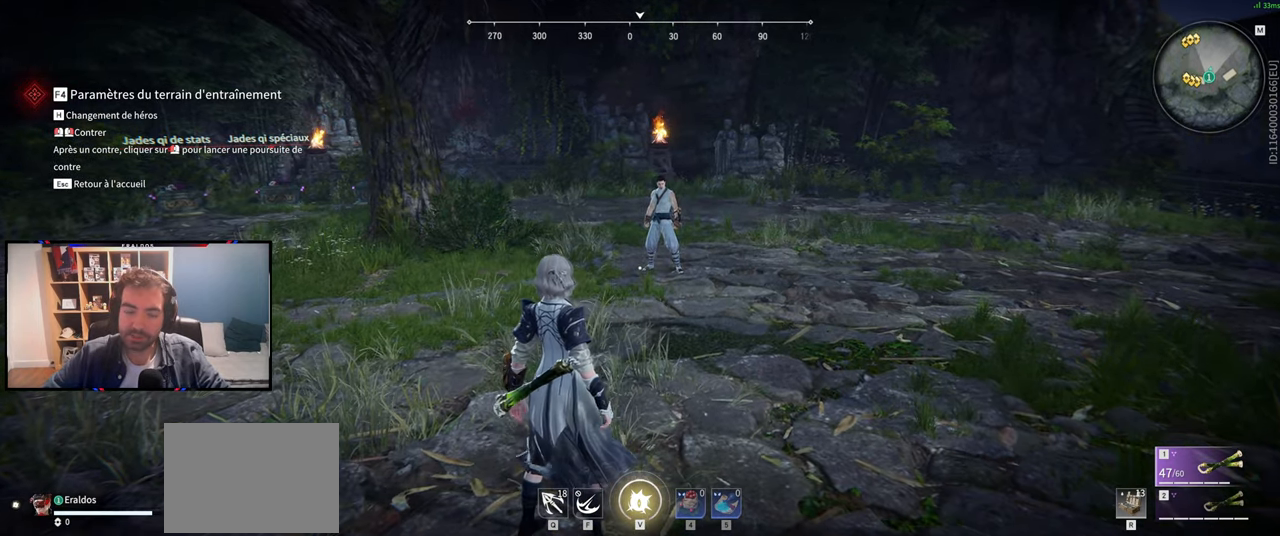
{"keys": [], "mouse": [], "events": []}
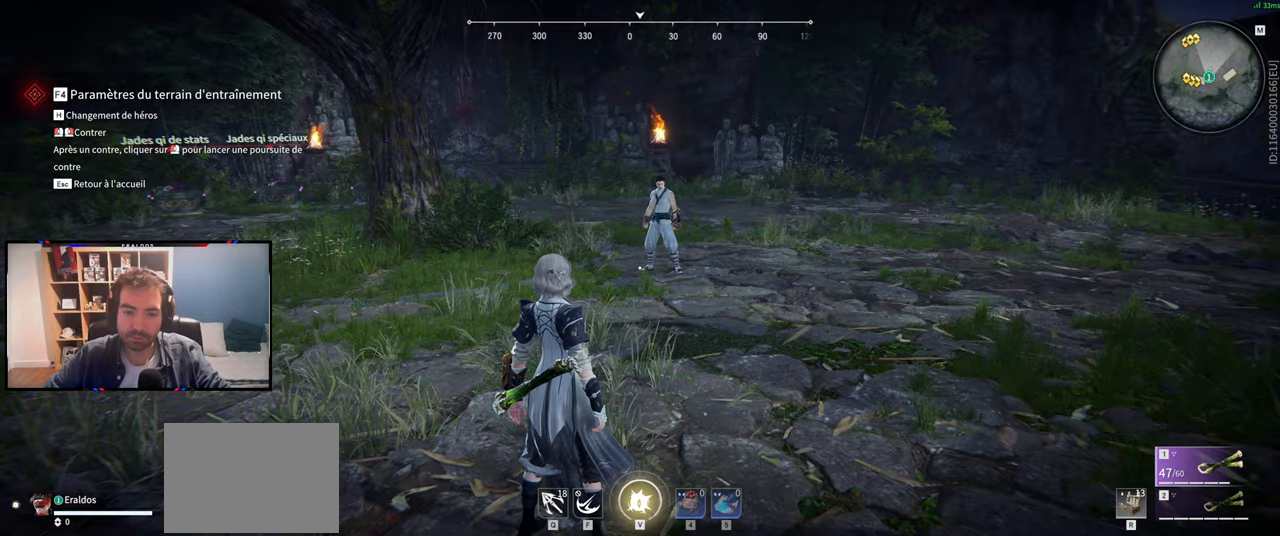
{"keys": ["c"], "mouse": [], "events": [[234, "c", "down"]]}
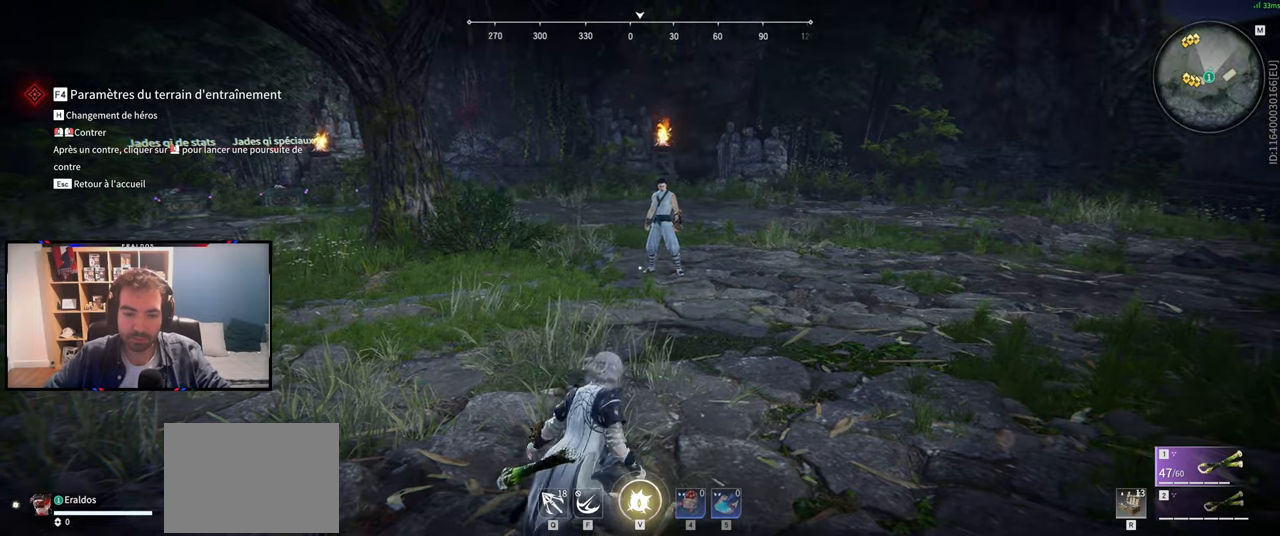
{"keys": ["z"], "mouse": [], "events": [[100, "c", "up"], [200, "mouse_right", "down"], [333, "mouse_right", "up"], [367, "z", "down"]]}
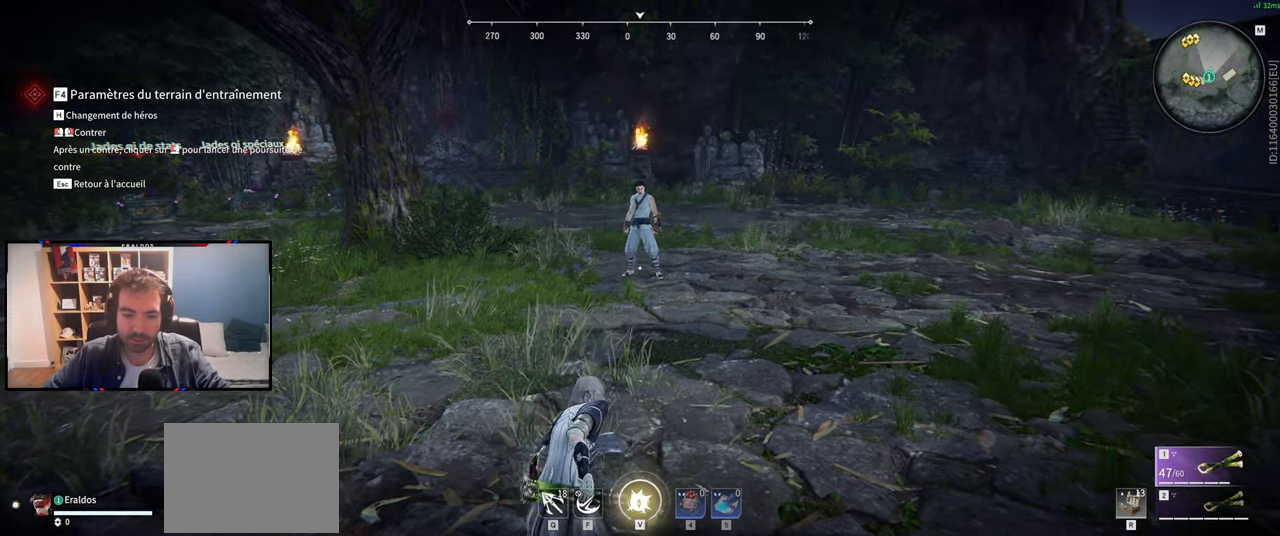
{"keys": [], "mouse": [], "events": [[217, "z", "up"]]}
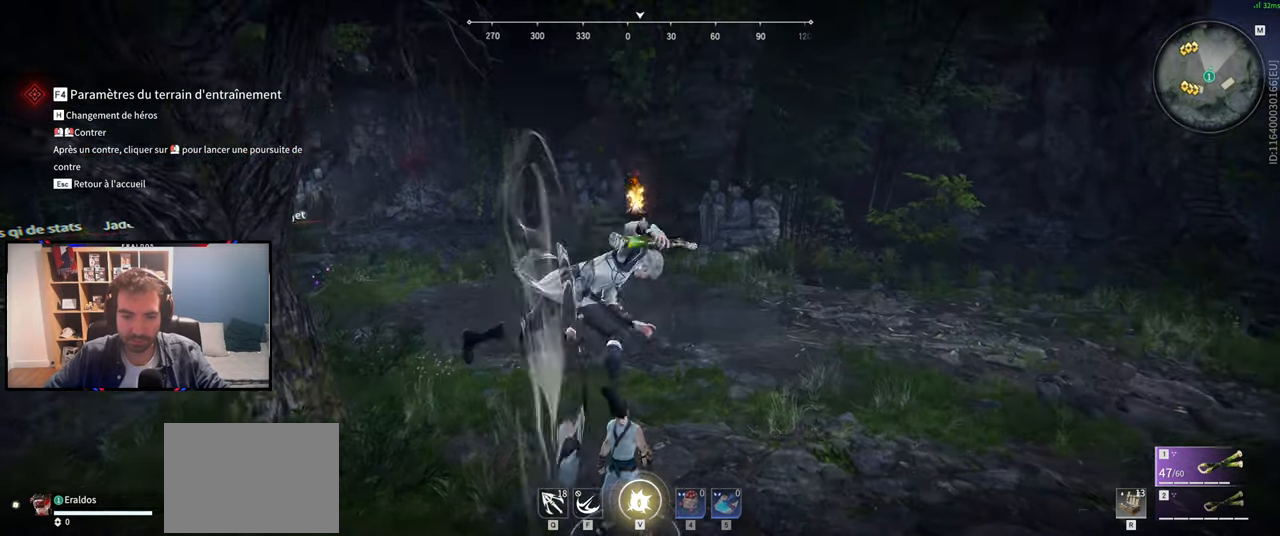
{"keys": [], "mouse": [], "events": []}